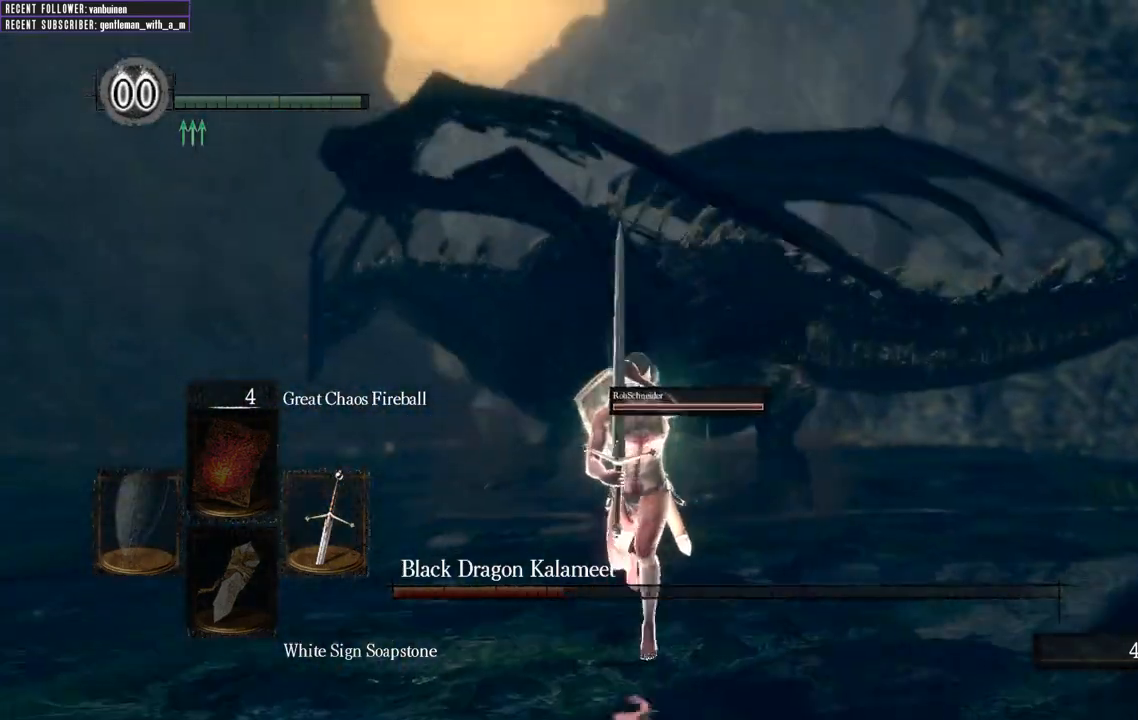
Gameplay with a controller (Xbox layout); each line is a JSON object with the inputs held at the frame after it. "events" lists button and stick changes between this image and that frame as [ms after this image, input, new state], when the widget could be followed in between. Not read: L3.
{"buttons": ["B", "L1"], "left_stick": "down", "right_stick": "right", "events": [[417, "right_stick", "right"]]}
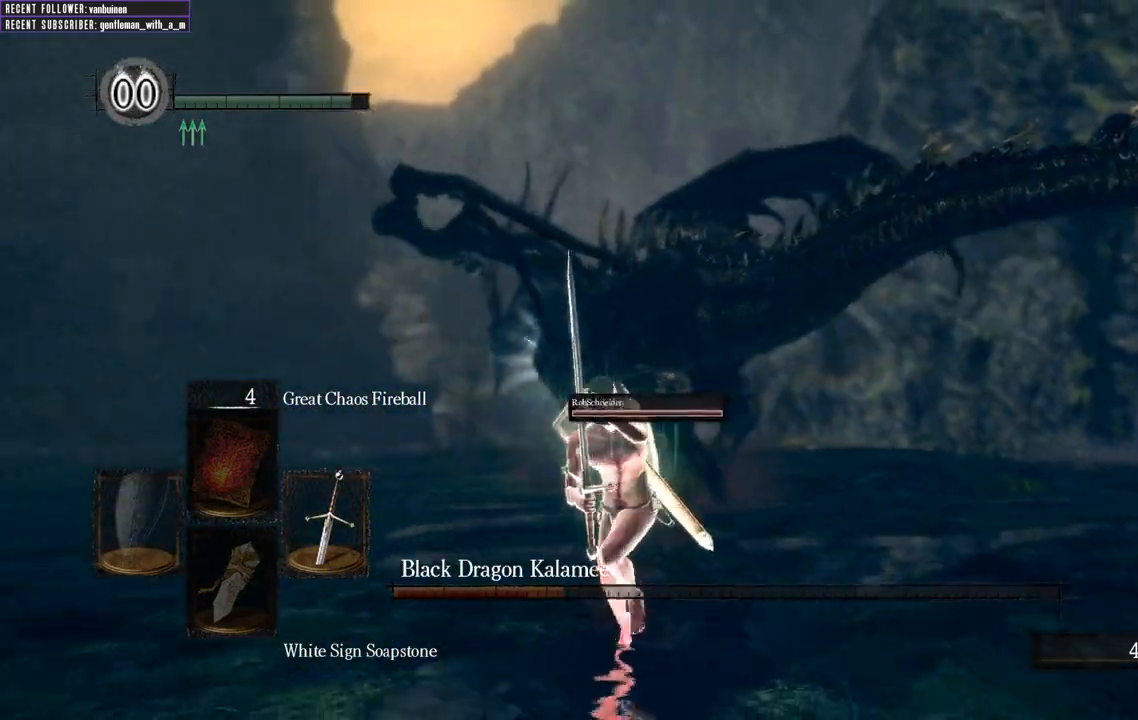
{"buttons": ["B", "L1"], "left_stick": "up", "right_stick": "center", "events": [[33, "left_stick", "down-left"], [67, "L1", "up"], [83, "B", "up"], [117, "right_stick", "center"], [150, "left_stick", "left"], [267, "left_stick", "up-left"], [383, "B", "down"], [467, "L1", "down"], [467, "left_stick", "up"]]}
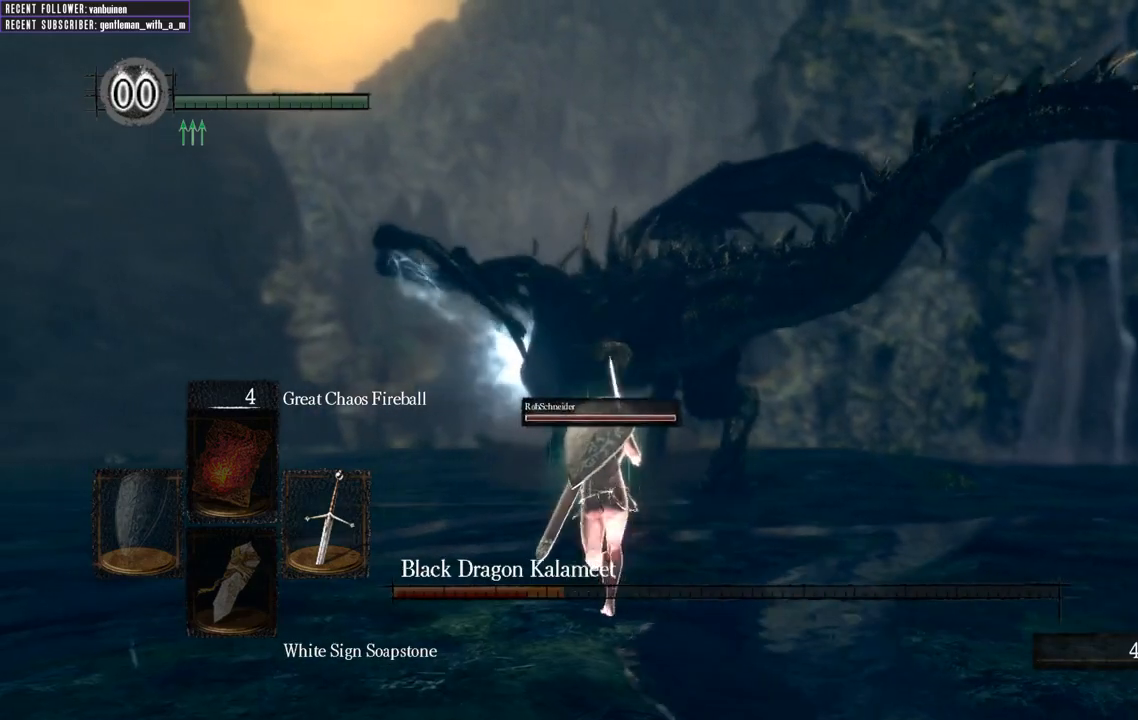
{"buttons": ["B", "L1"], "left_stick": "up", "right_stick": "center", "events": [[33, "right_stick", "up"], [200, "right_stick", "center"]]}
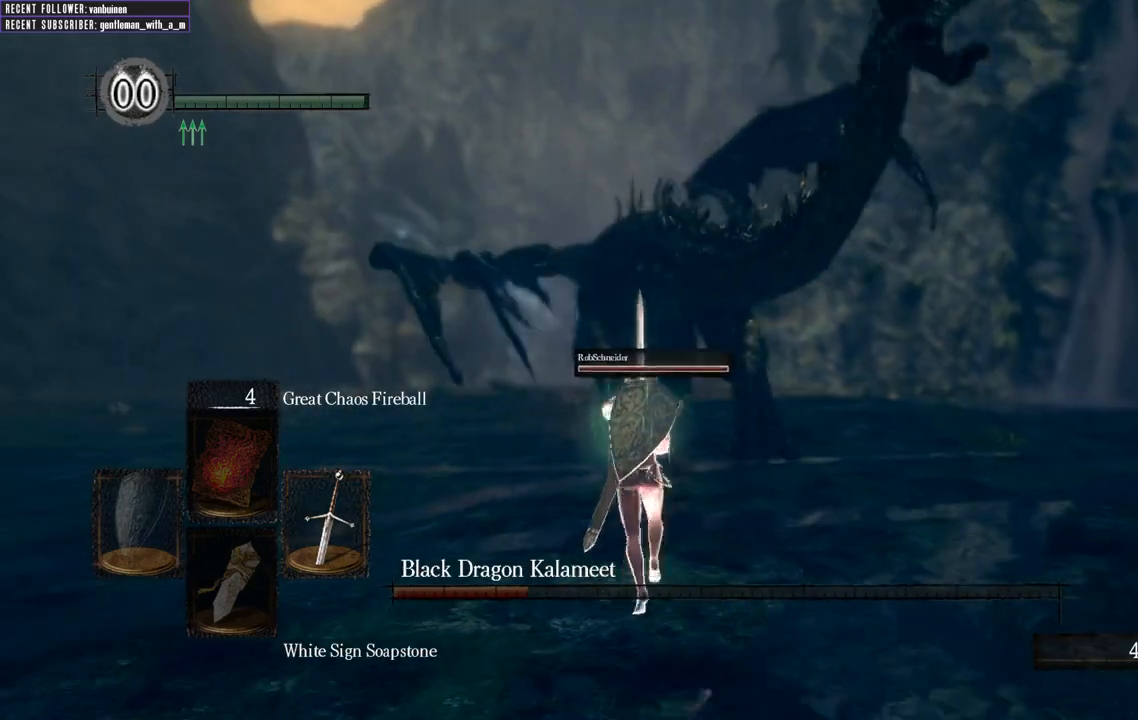
{"buttons": ["B", "L1"], "left_stick": "up", "right_stick": "up", "events": [[17, "left_stick", "up-left"], [50, "right_stick", "right"], [267, "right_stick", "center"], [467, "right_stick", "up"], [500, "left_stick", "up"]]}
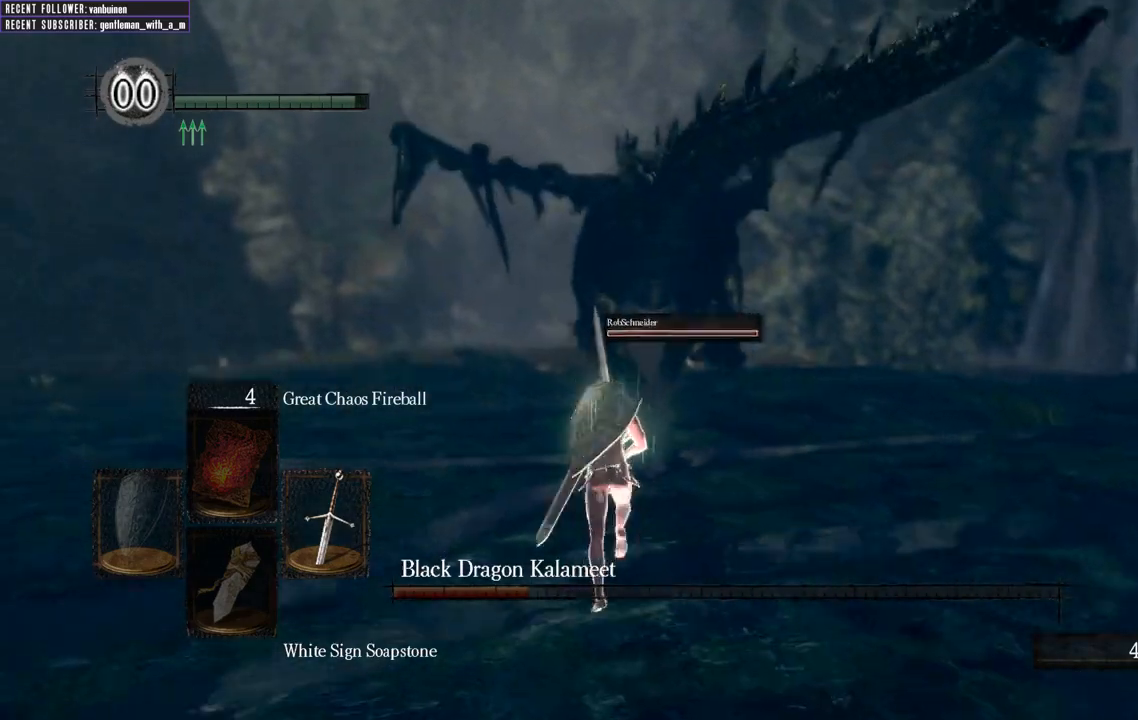
{"buttons": ["B", "L1"], "left_stick": "up", "right_stick": "center", "events": [[33, "right_stick", "up-right"], [167, "right_stick", "center"]]}
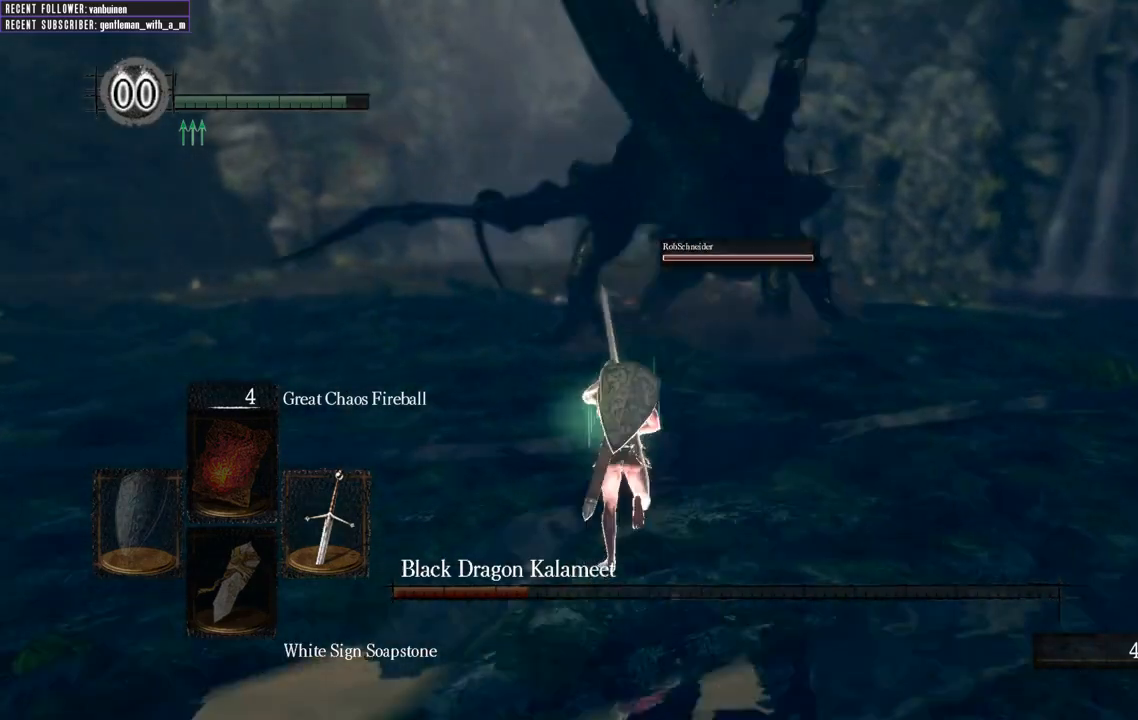
{"buttons": ["B", "L1"], "left_stick": "left", "right_stick": "right", "events": [[200, "left_stick", "up-left"], [283, "right_stick", "down-right"], [333, "right_stick", "right"], [433, "left_stick", "left"]]}
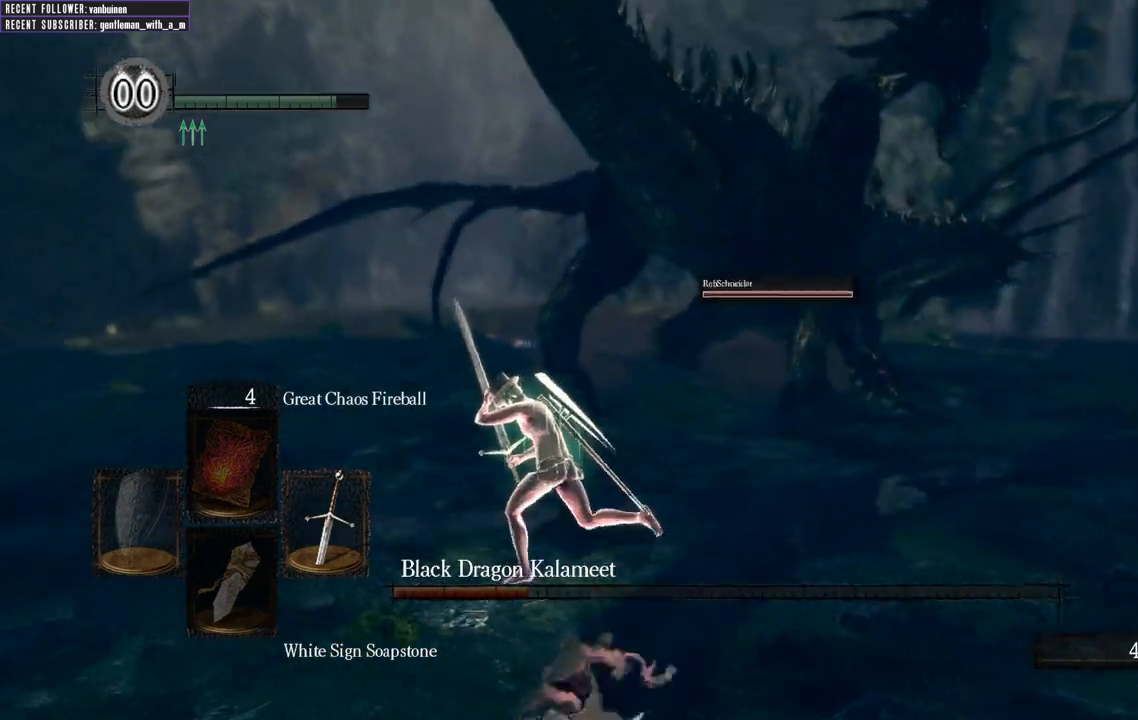
{"buttons": [], "left_stick": "left", "right_stick": "right", "events": [[67, "B", "up"], [67, "right_stick", "center"], [200, "B", "down"], [367, "B", "up"], [433, "right_stick", "right"], [500, "L1", "up"]]}
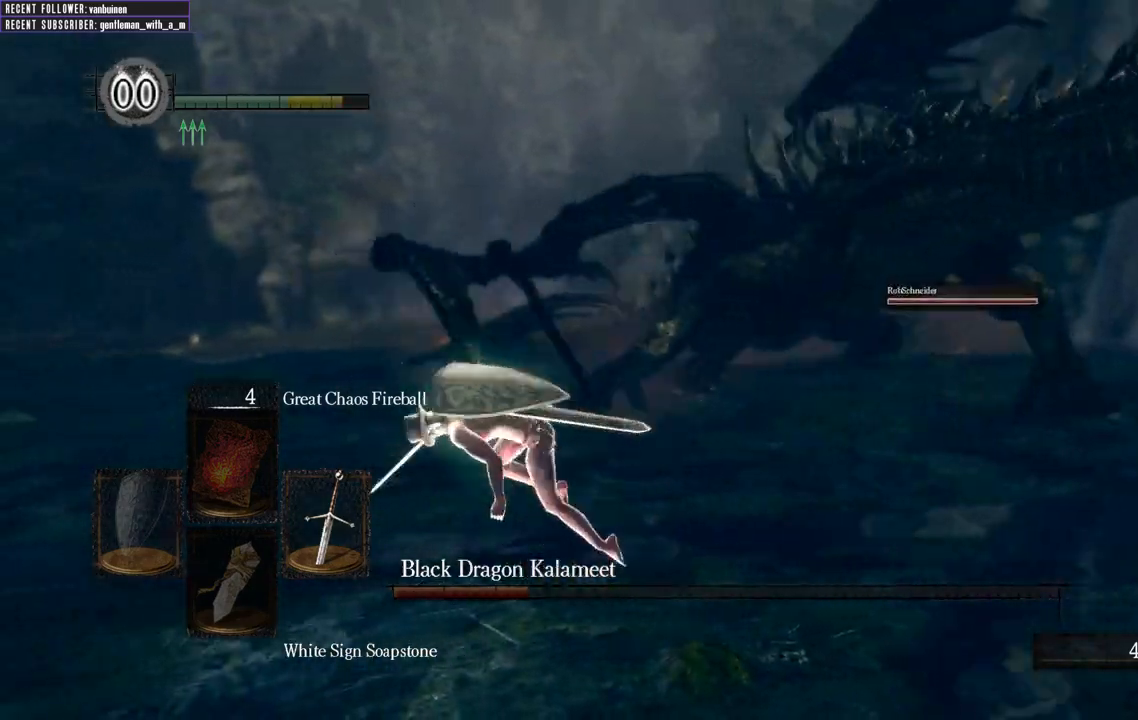
{"buttons": ["B"], "left_stick": "up-right", "right_stick": "center", "events": [[183, "right_stick", "center"], [217, "left_stick", "down-left"], [383, "left_stick", "down-right"], [467, "B", "down"], [500, "left_stick", "up-right"]]}
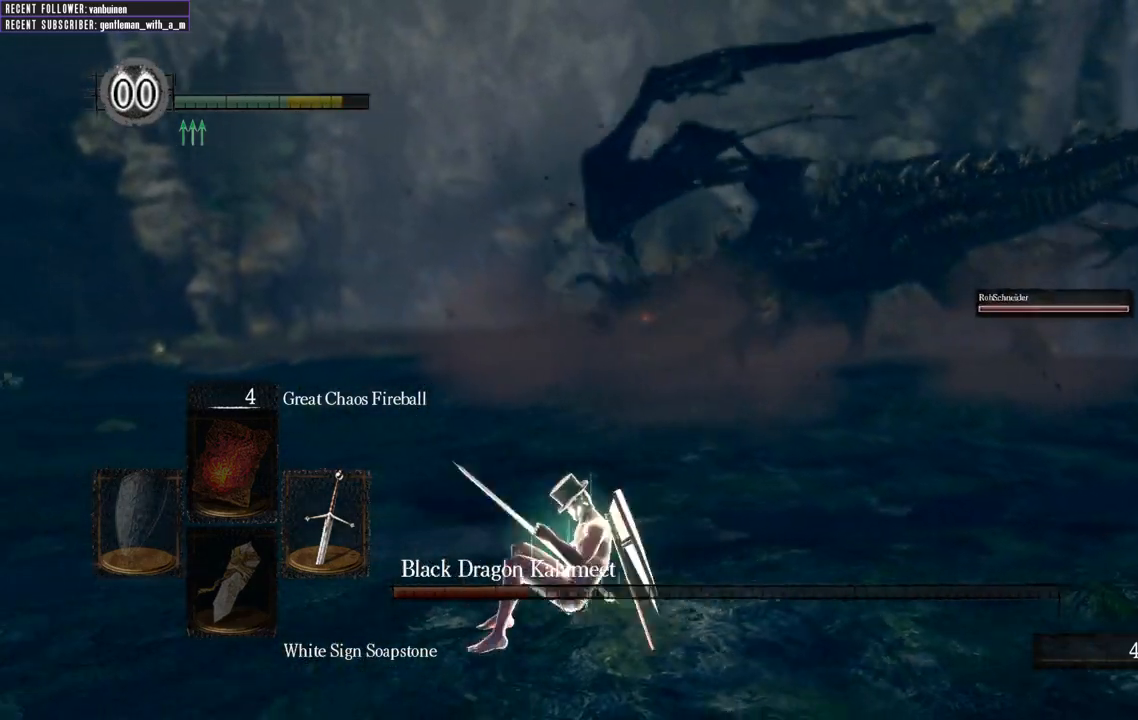
{"buttons": ["B", "L1"], "left_stick": "up", "right_stick": "center", "events": [[183, "right_stick", "right"], [283, "left_stick", "up"], [367, "right_stick", "center"], [383, "L1", "down"]]}
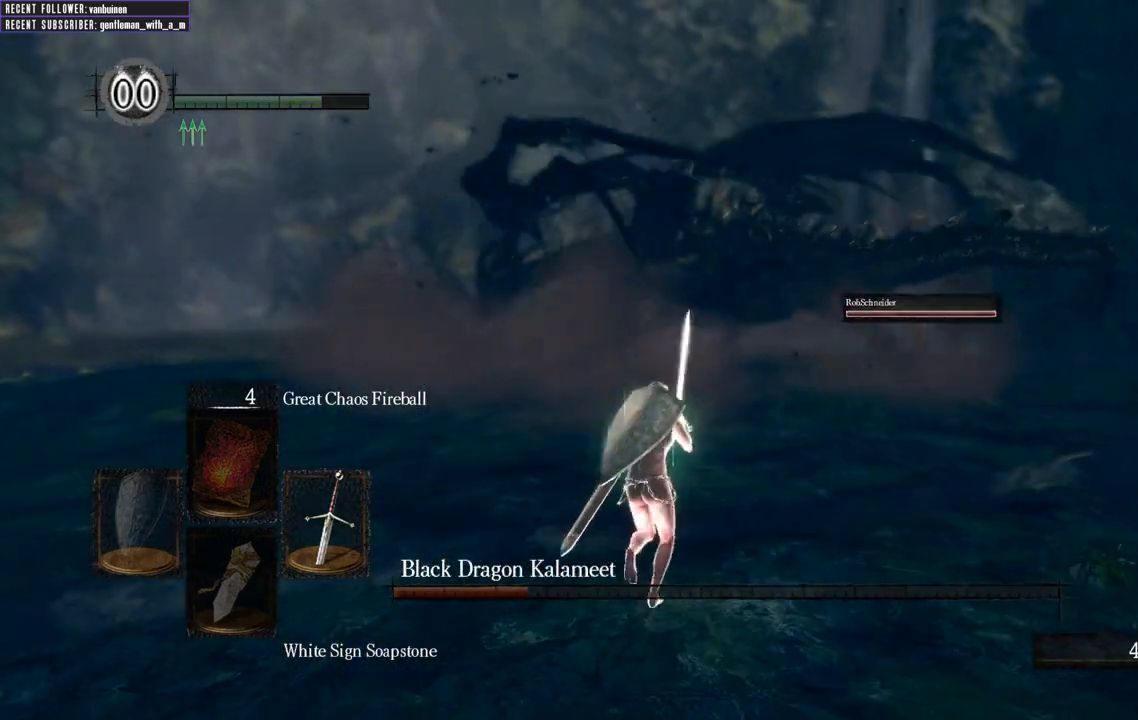
{"buttons": ["B", "L1"], "left_stick": "up", "right_stick": "center", "events": []}
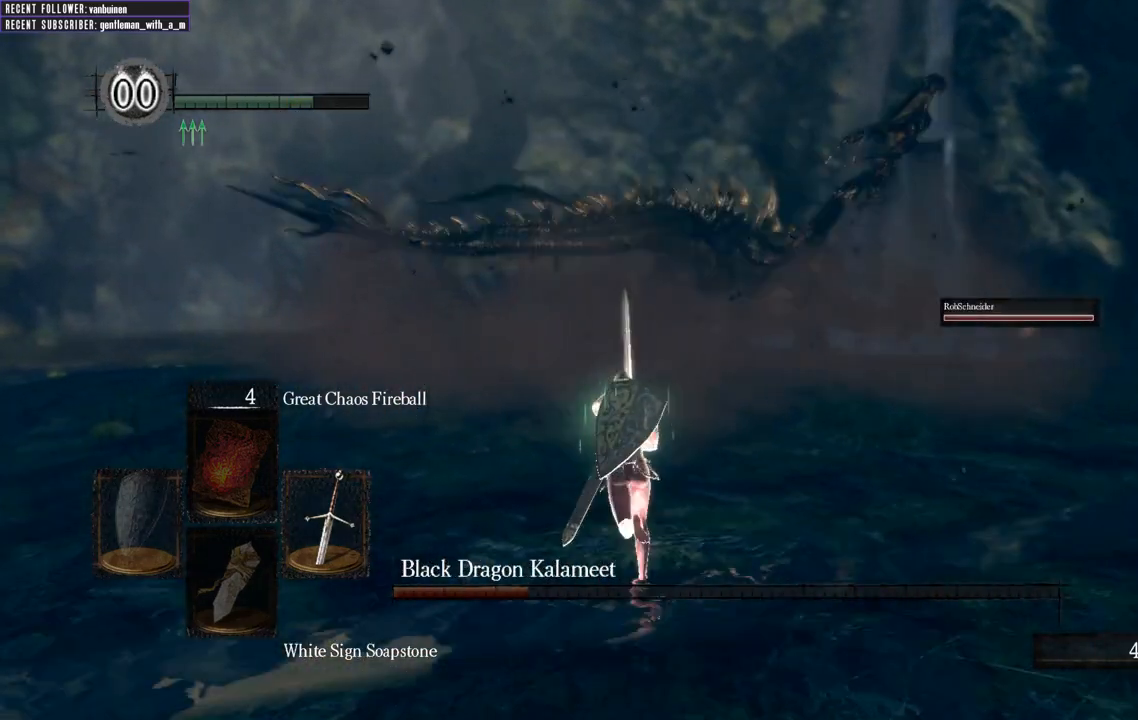
{"buttons": [], "left_stick": "up", "right_stick": "center", "events": [[283, "L1", "up"], [350, "B", "up"]]}
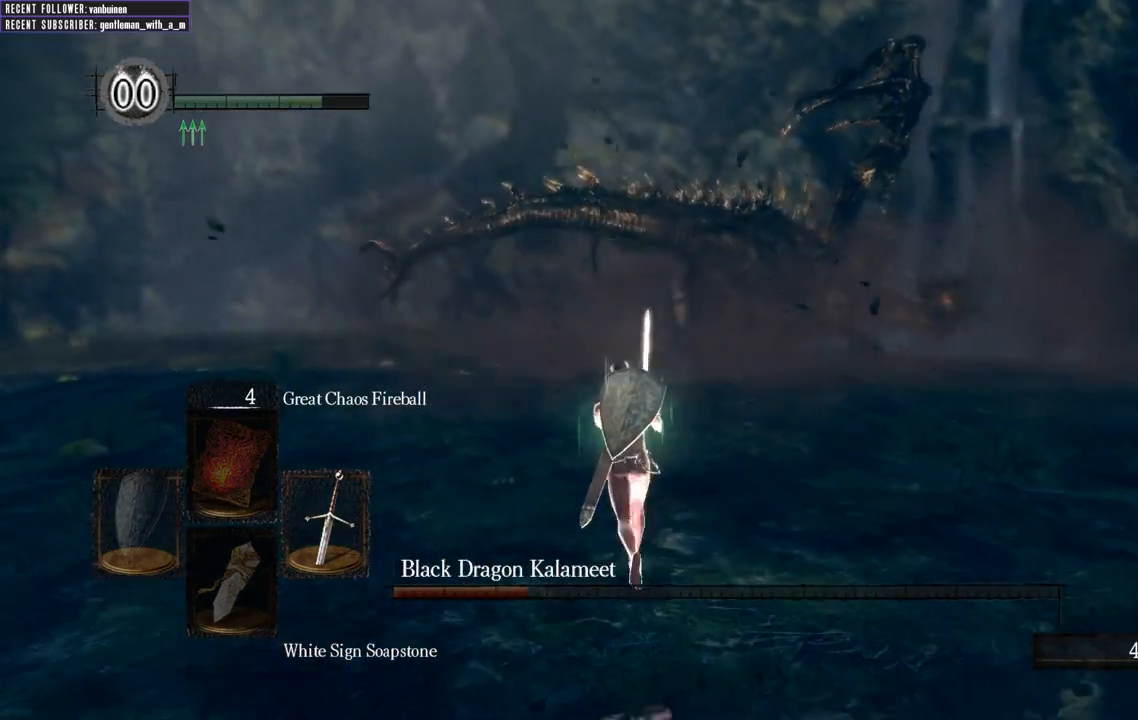
{"buttons": ["B", "L1"], "left_stick": "up-left", "right_stick": "center", "events": [[83, "right_stick", "right"], [133, "left_stick", "up-left"], [317, "right_stick", "center"], [400, "B", "down"], [500, "L1", "down"]]}
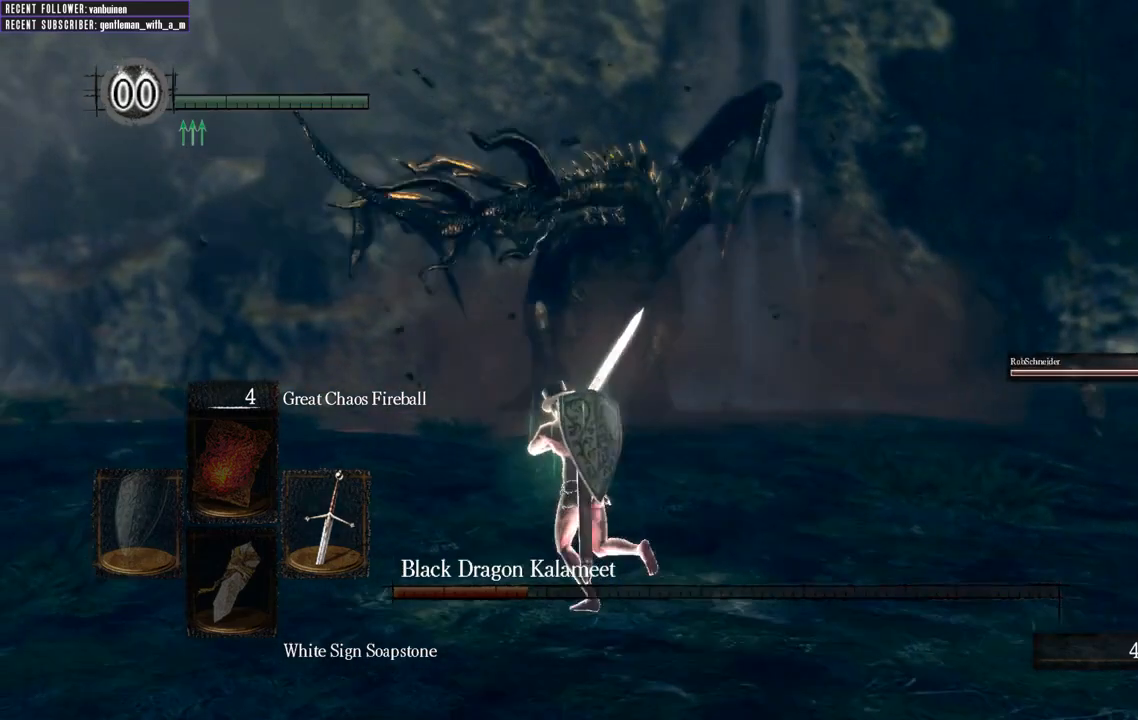
{"buttons": ["B", "L1"], "left_stick": "up-left", "right_stick": "right", "events": [[17, "right_stick", "right"], [233, "right_stick", "center"], [500, "right_stick", "right"]]}
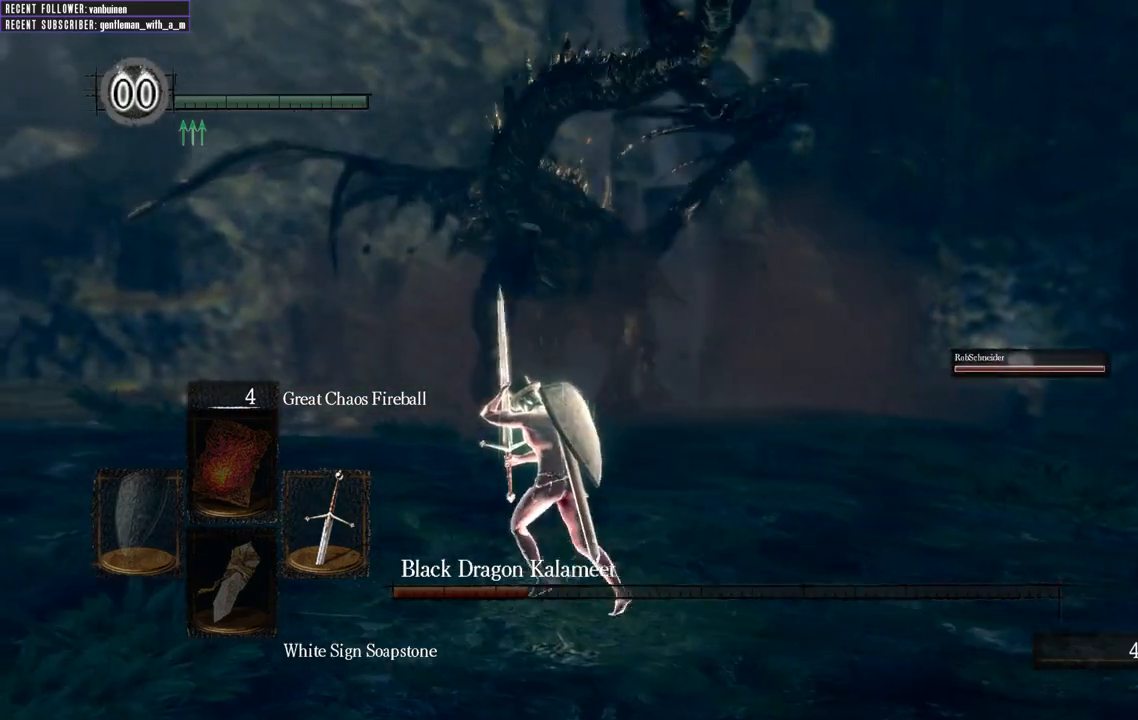
{"buttons": ["B", "L1"], "left_stick": "up-left", "right_stick": "right", "events": [[217, "right_stick", "center"], [367, "right_stick", "right"]]}
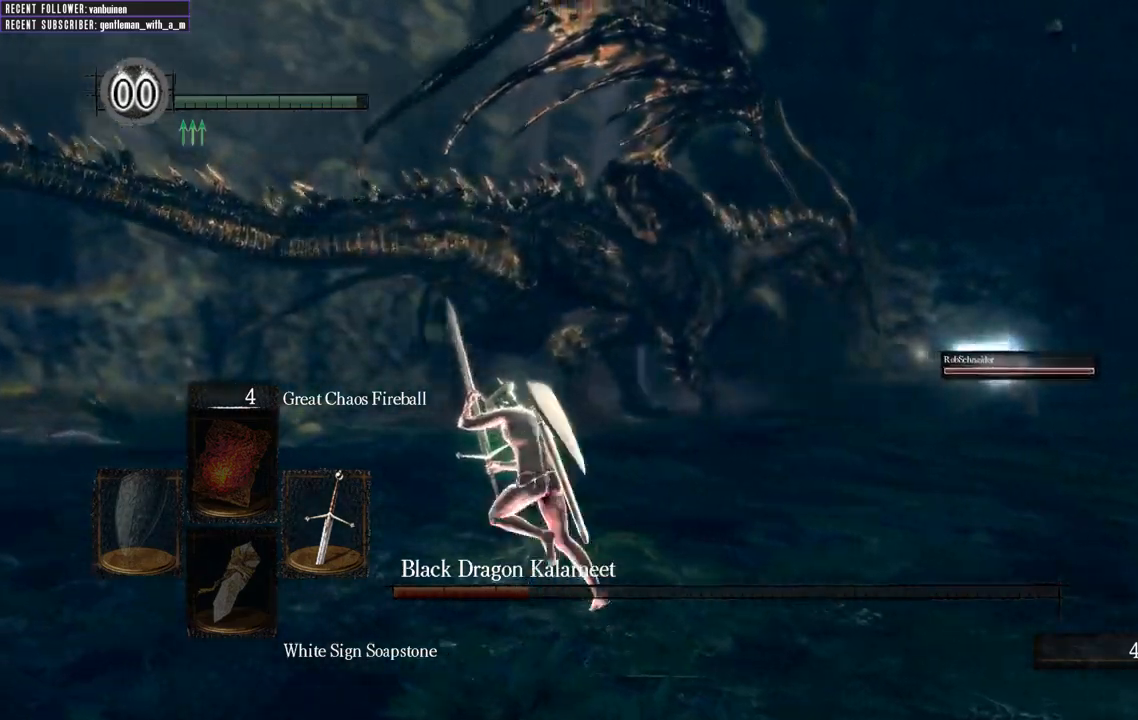
{"buttons": ["B", "L1"], "left_stick": "up-left", "right_stick": "center", "events": [[150, "right_stick", "center"]]}
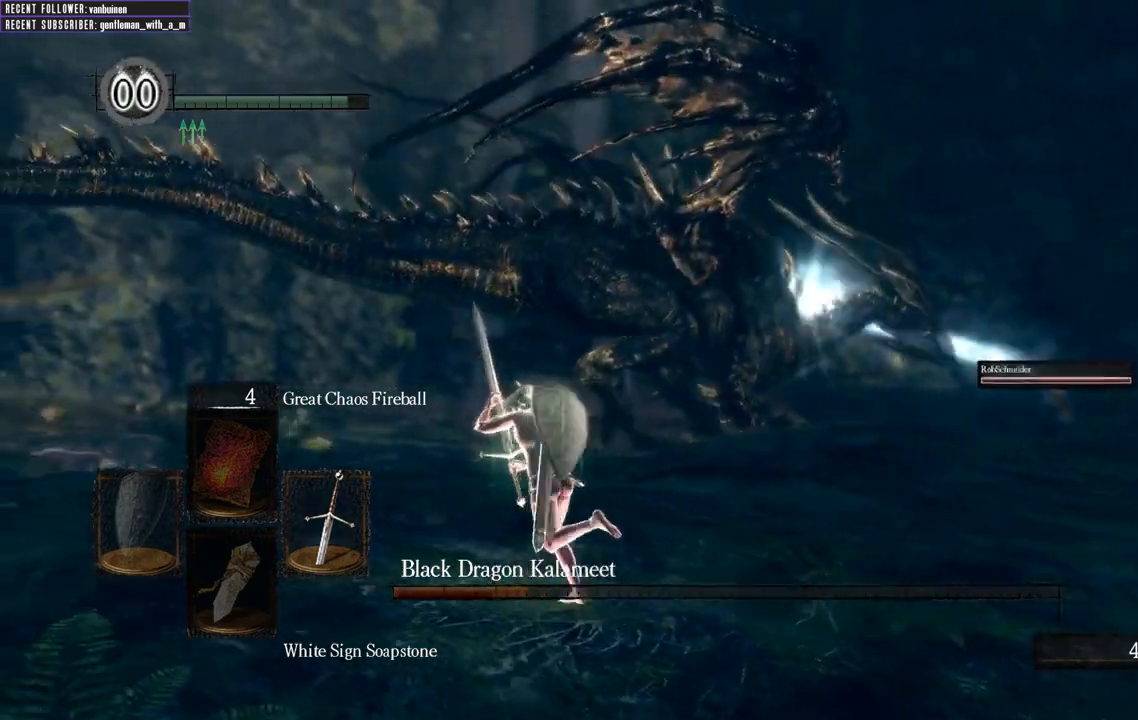
{"buttons": ["B", "L1"], "left_stick": "up-left", "right_stick": "center", "events": [[150, "right_stick", "right"], [400, "right_stick", "center"]]}
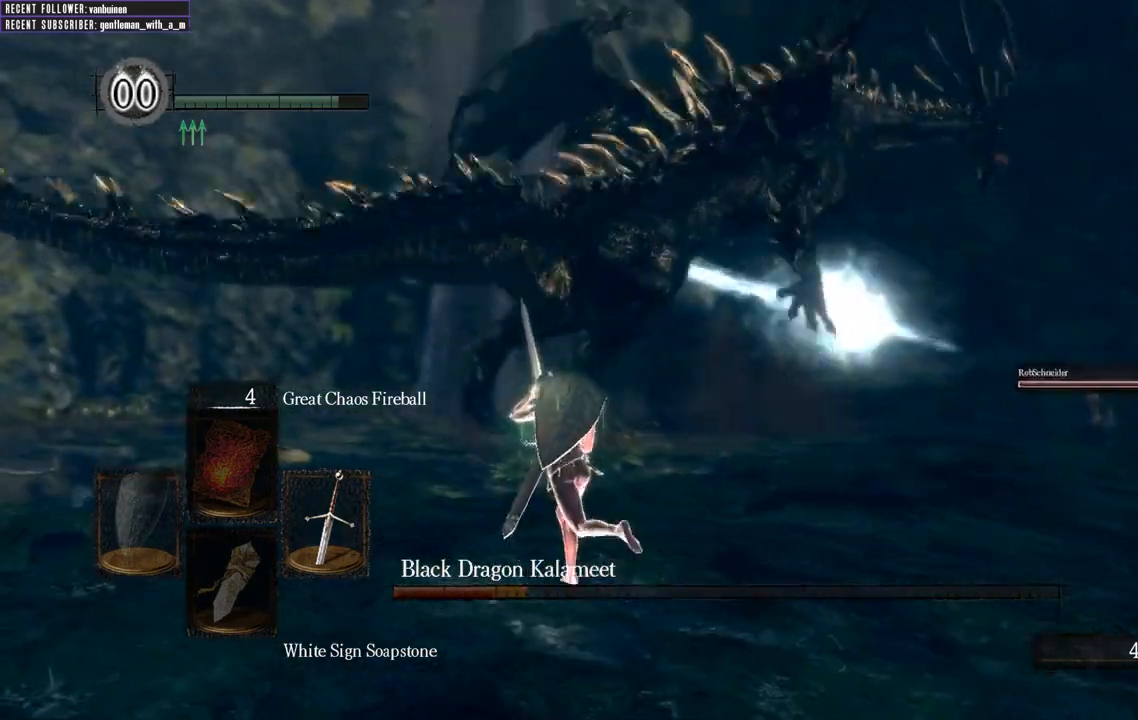
{"buttons": ["B", "L1"], "left_stick": "left", "right_stick": "right", "events": [[150, "right_stick", "right"], [367, "right_stick", "center"], [433, "left_stick", "left"], [450, "right_stick", "right"]]}
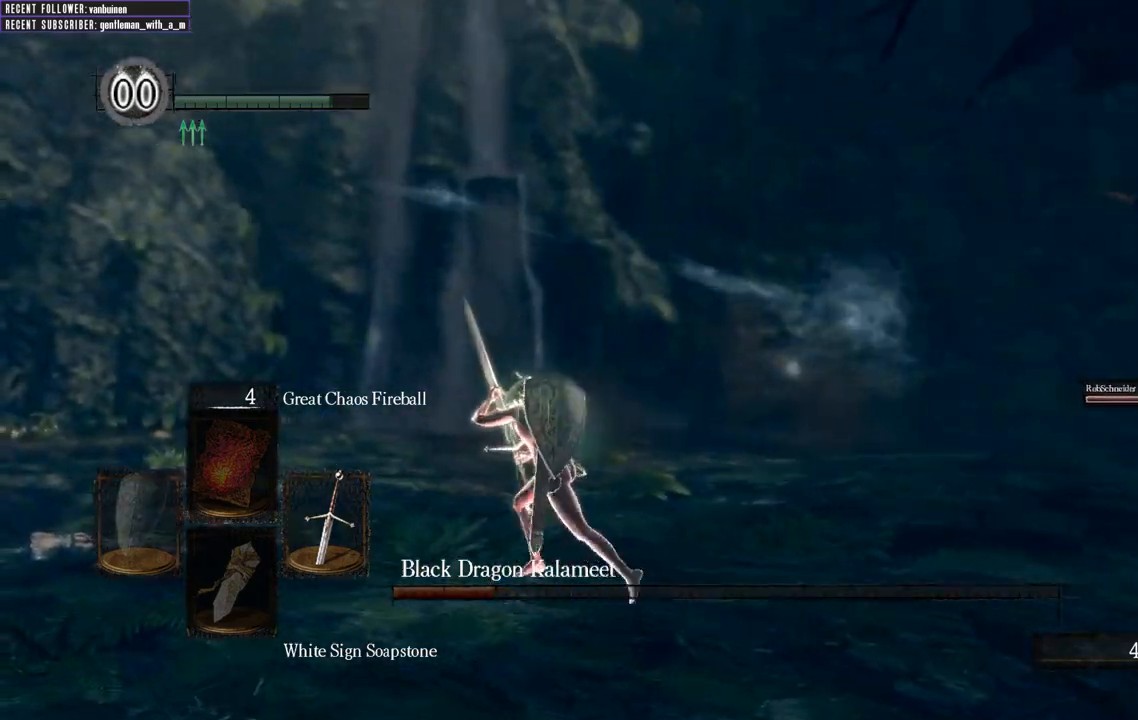
{"buttons": ["B", "L1"], "left_stick": "right", "right_stick": "center", "events": [[133, "left_stick", "down"], [367, "left_stick", "right"], [450, "right_stick", "center"]]}
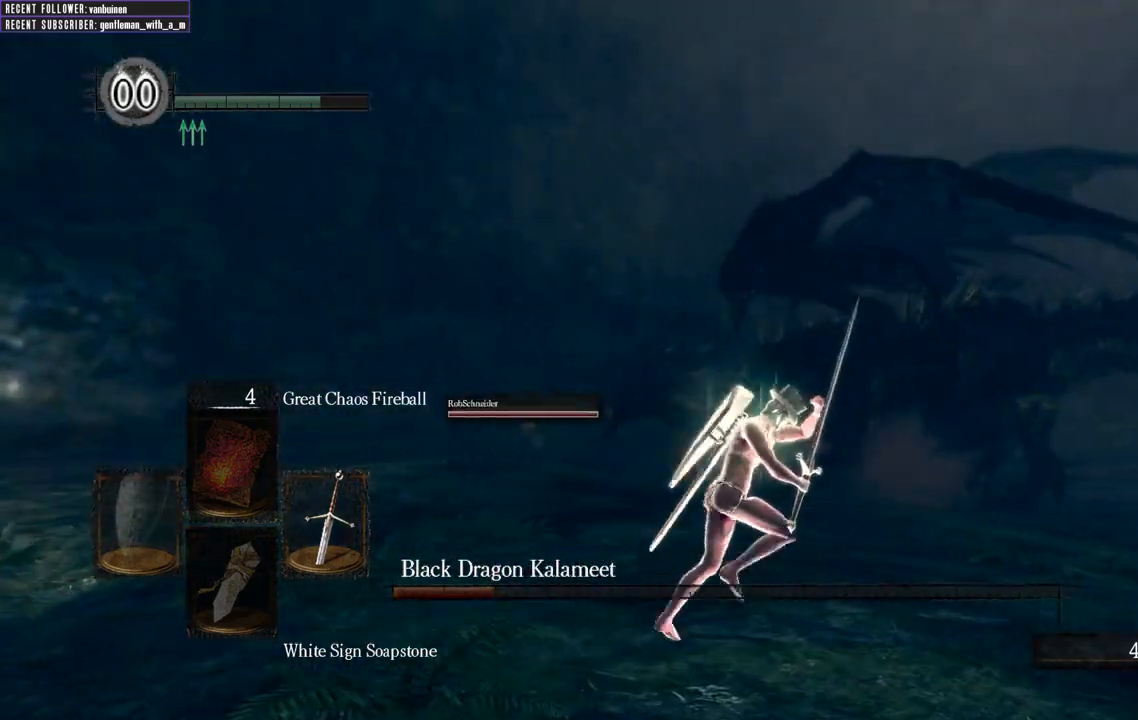
{"buttons": [], "left_stick": "up-right", "right_stick": "center", "events": [[183, "right_stick", "up"], [283, "left_stick", "up-right"], [433, "right_stick", "center"], [450, "B", "up"], [450, "L1", "up"]]}
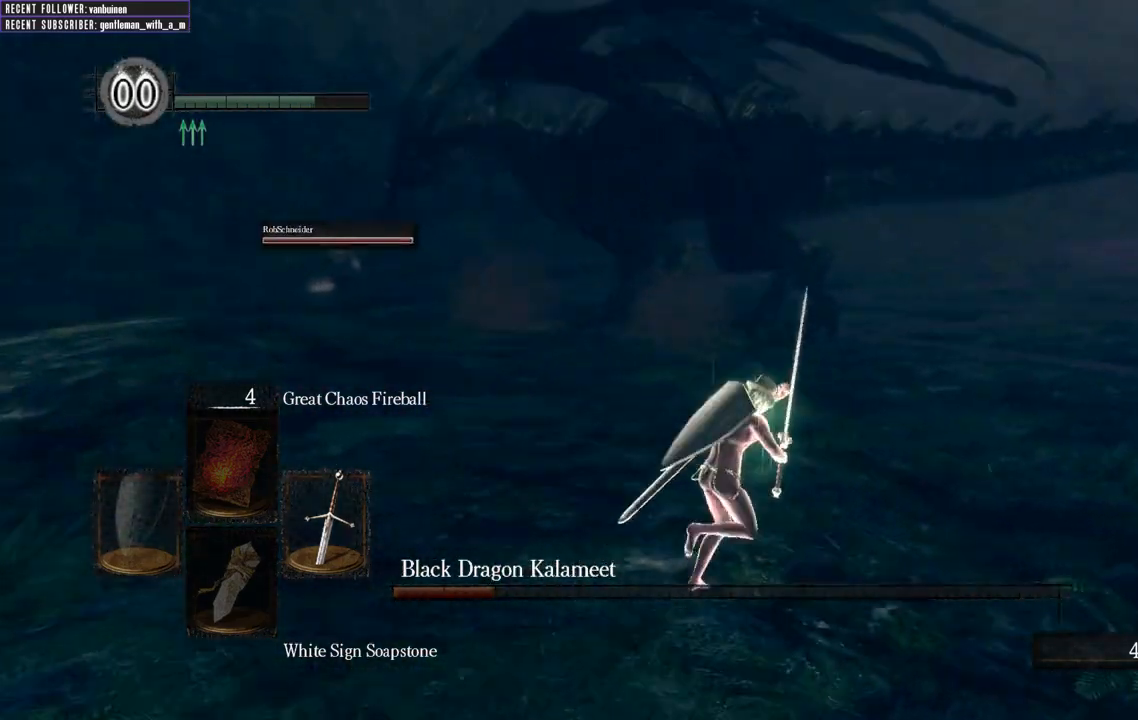
{"buttons": ["B", "L1"], "left_stick": "up-right", "right_stick": "left", "events": [[233, "B", "down"], [300, "L1", "down"], [367, "right_stick", "left"]]}
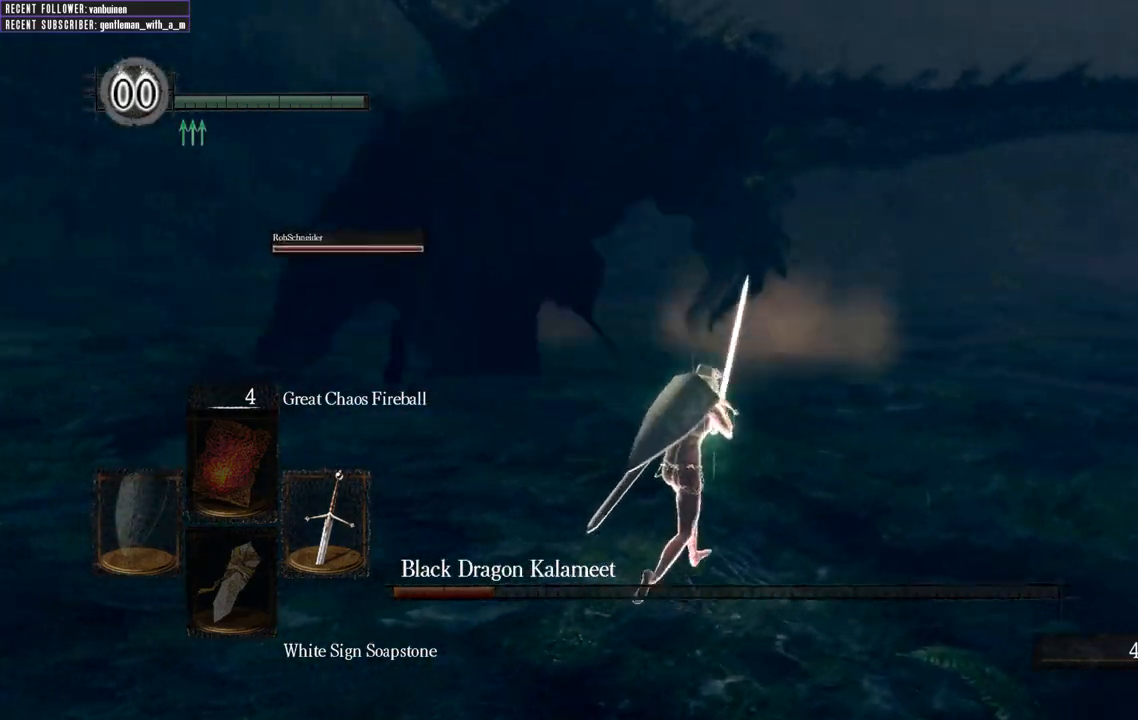
{"buttons": ["B", "L1"], "left_stick": "down", "right_stick": "center", "events": [[33, "right_stick", "center"], [150, "right_stick", "down-left"], [317, "left_stick", "down-right"], [367, "right_stick", "center"], [400, "left_stick", "down"]]}
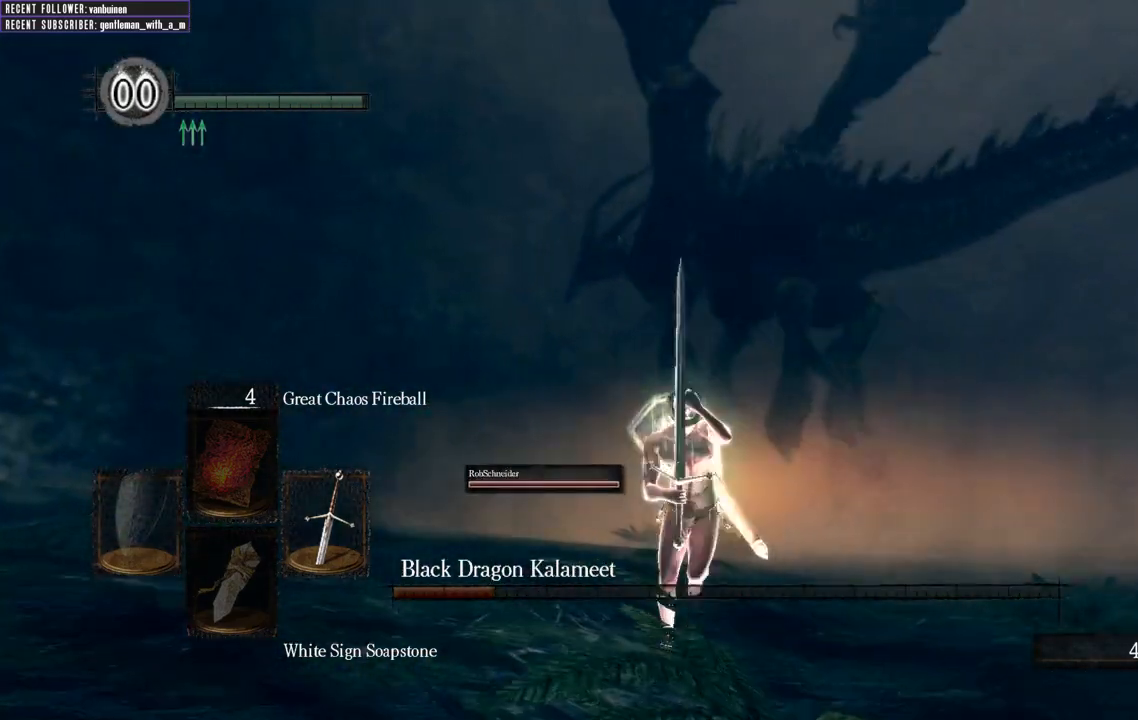
{"buttons": ["B", "L1"], "left_stick": "down", "right_stick": "center", "events": [[117, "right_stick", "up"], [417, "right_stick", "center"]]}
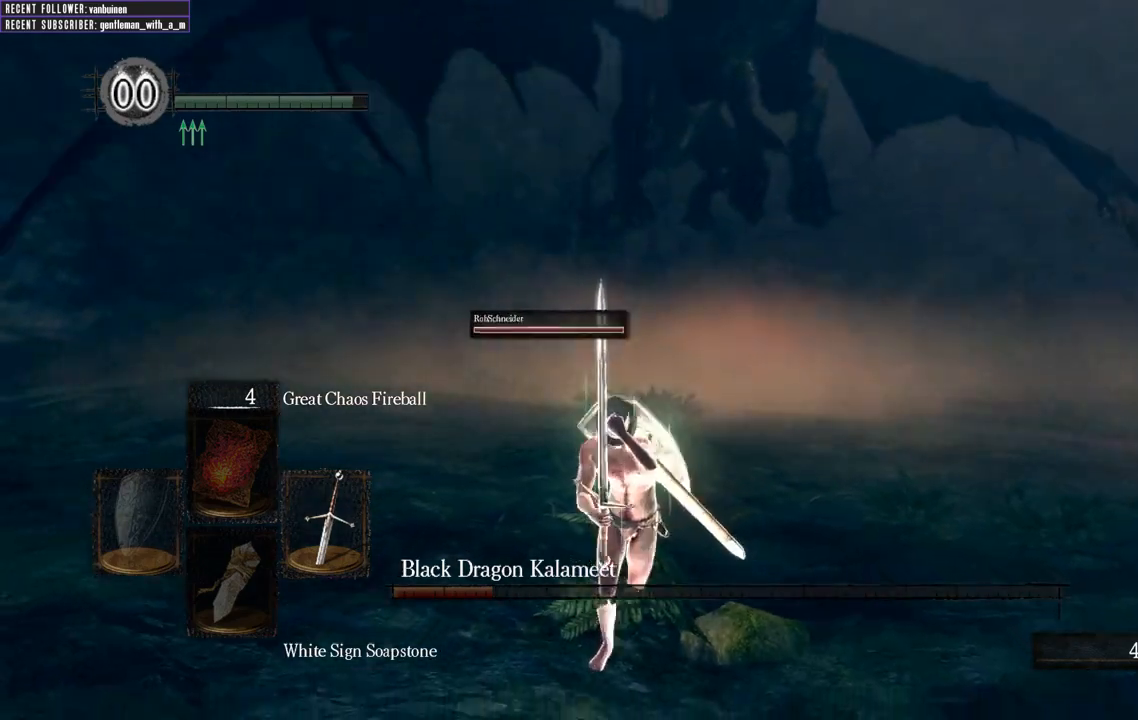
{"buttons": ["B", "L1"], "left_stick": "up", "right_stick": "center", "events": [[83, "left_stick", "right"], [150, "left_stick", "up-right"], [500, "left_stick", "up"]]}
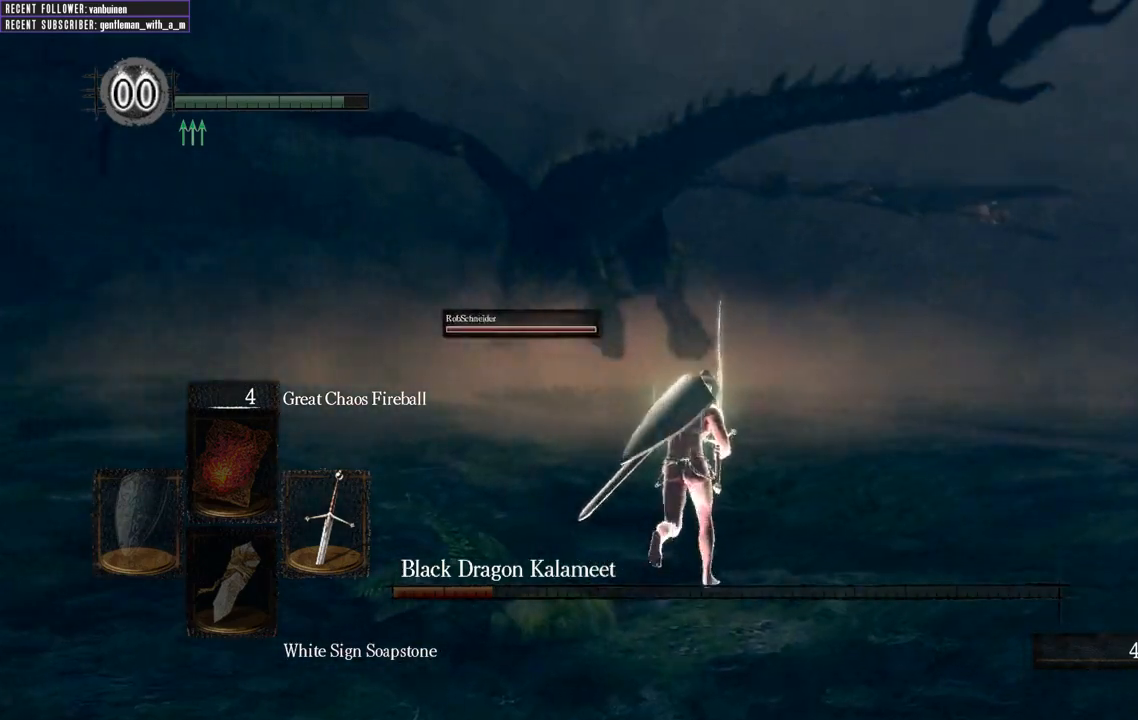
{"buttons": ["B", "L1"], "left_stick": "up", "right_stick": "center", "events": []}
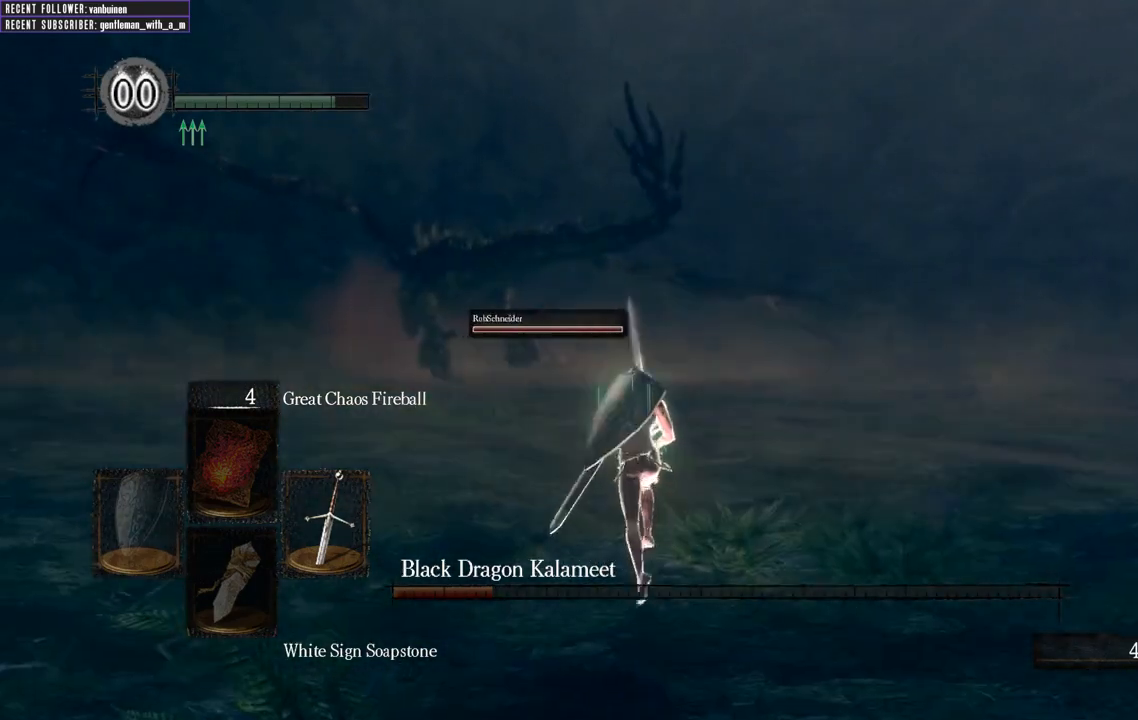
{"buttons": ["B", "L1"], "left_stick": "up-left", "right_stick": "center", "events": [[350, "left_stick", "up-left"]]}
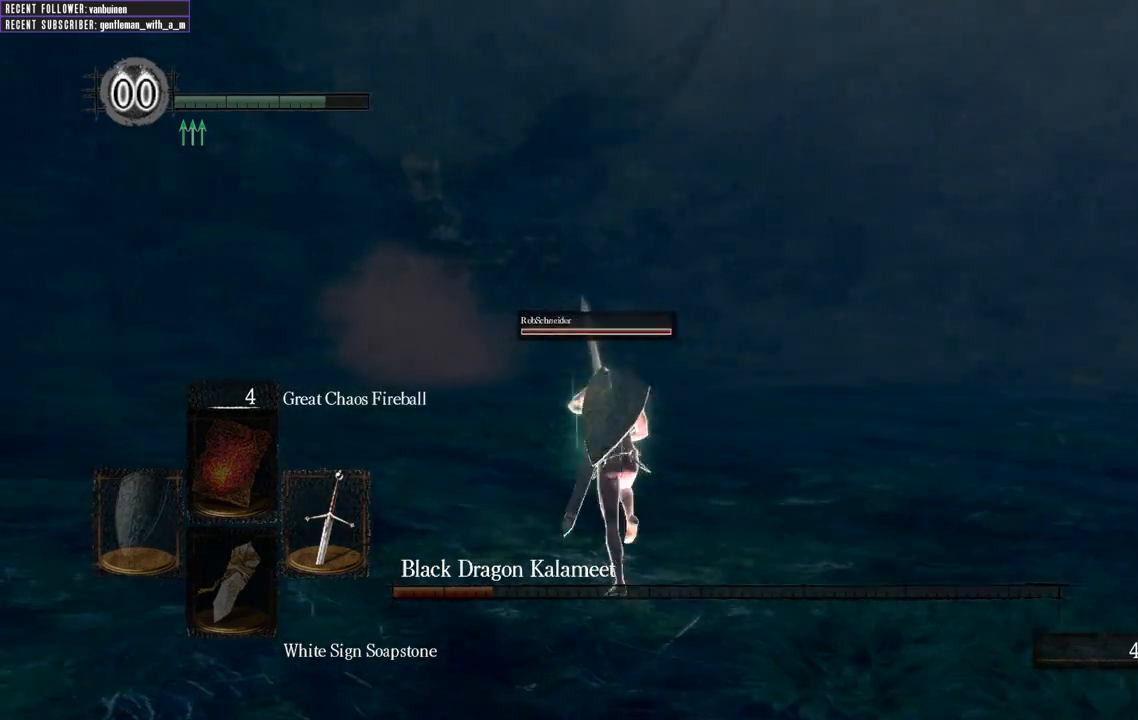
{"buttons": ["B", "L1"], "left_stick": "up-left", "right_stick": "center", "events": [[67, "B", "up"], [83, "L1", "up"], [333, "B", "down"], [400, "L1", "down"]]}
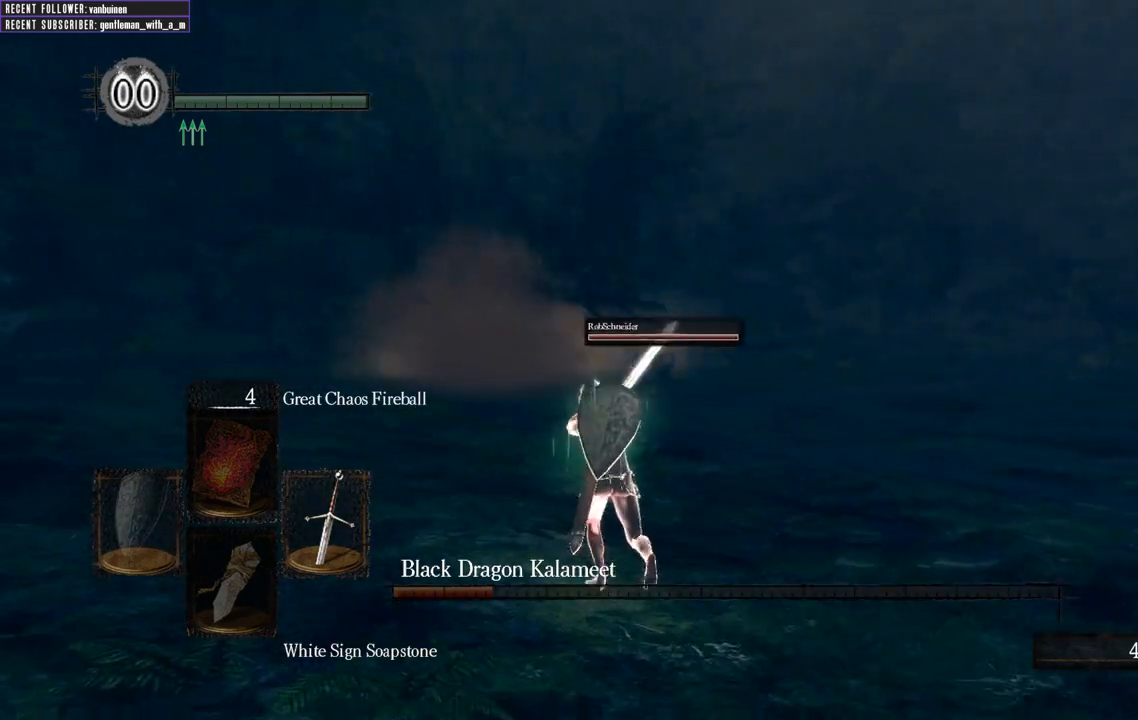
{"buttons": ["B", "L1"], "left_stick": "up-left", "right_stick": "center", "events": []}